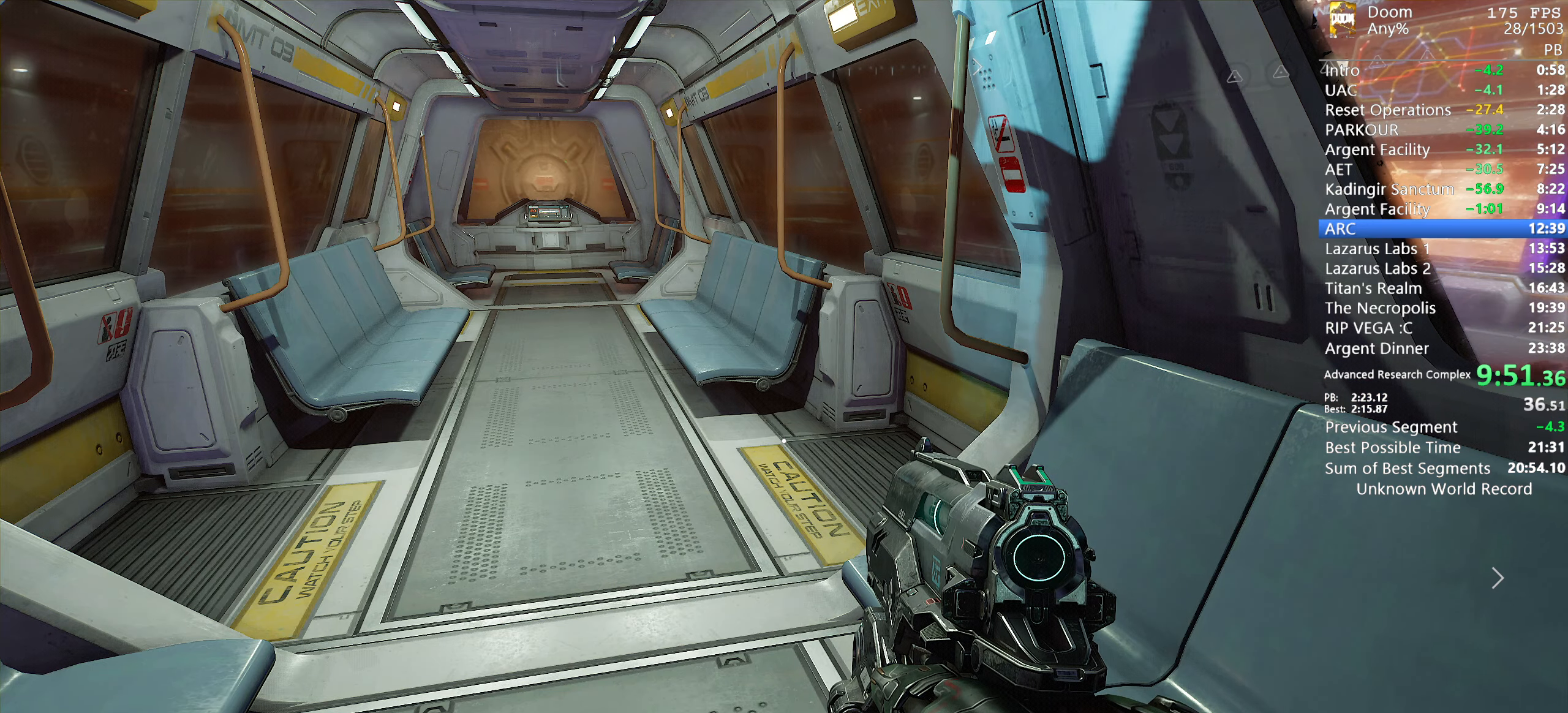
Gameplay with keyboard and mouse; each line is a JSON object with the keys and mouse buttons held at the frame after it. "events" lists presses ("down") and releases ("up") of "1", "2", "3", "4", "5", "6", "a", "alt", "c", "ctrl", "d", "down", "e", "escape", "f", "g", "left", "q", "r", "return", "right", "s", "shift", "space", "t", "tab", "tilde", "up", "w", "x", "y", "mouse_left", "mouse_wheel" and "mouse_right" between this image and that frame as [ms after this image, input, new state], when the widget could be followed in between. "mouse_left", "mouse_wheel", "mouse_right" = the "left", "wheel", "right" buttons of the "mouse" list. No other keys are recorded. "wheel" means that the mouse wheel is clicked or scrolled. Mouse movement is not recorded.
{"keys": ["w"], "mouse": [], "events": [[200, "w", "down"]]}
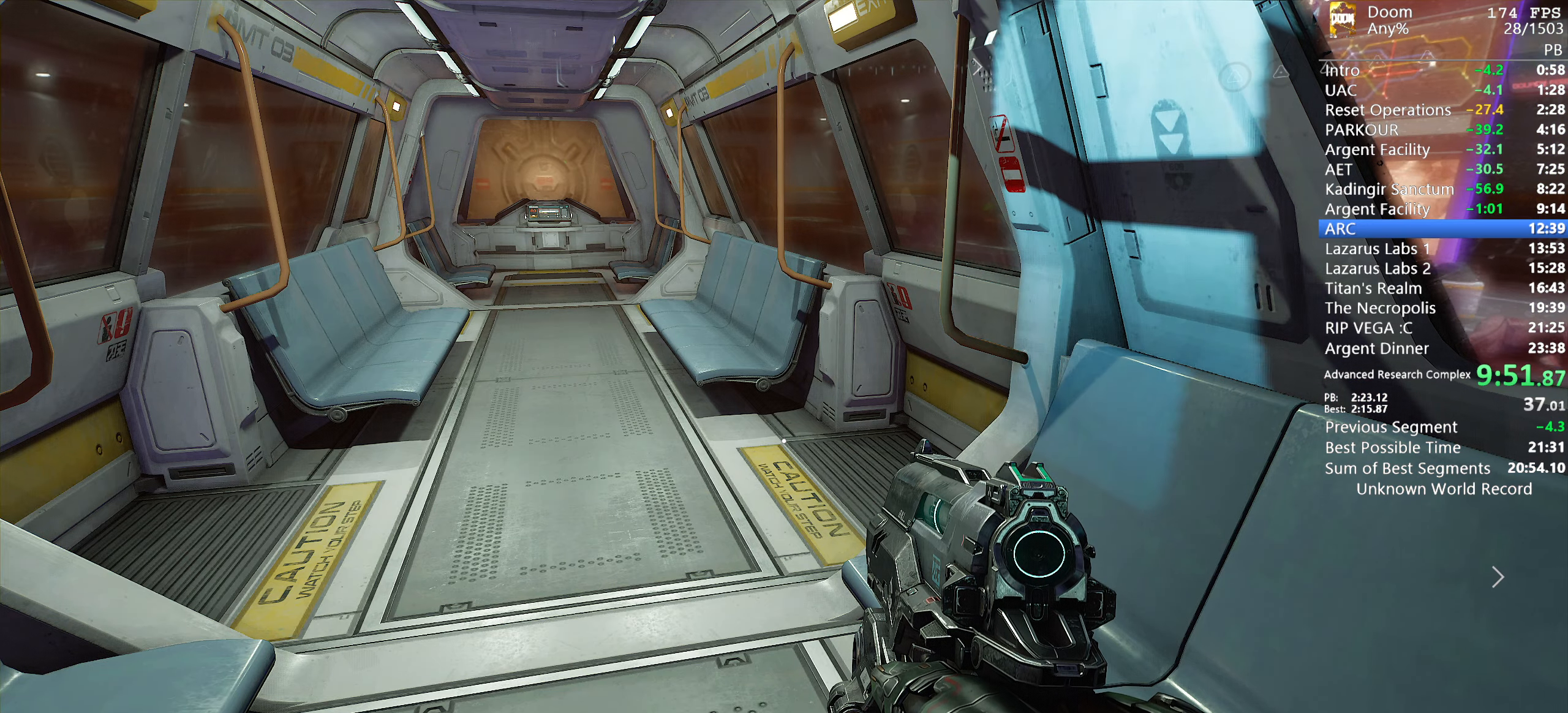
{"keys": ["w"], "mouse": [], "events": []}
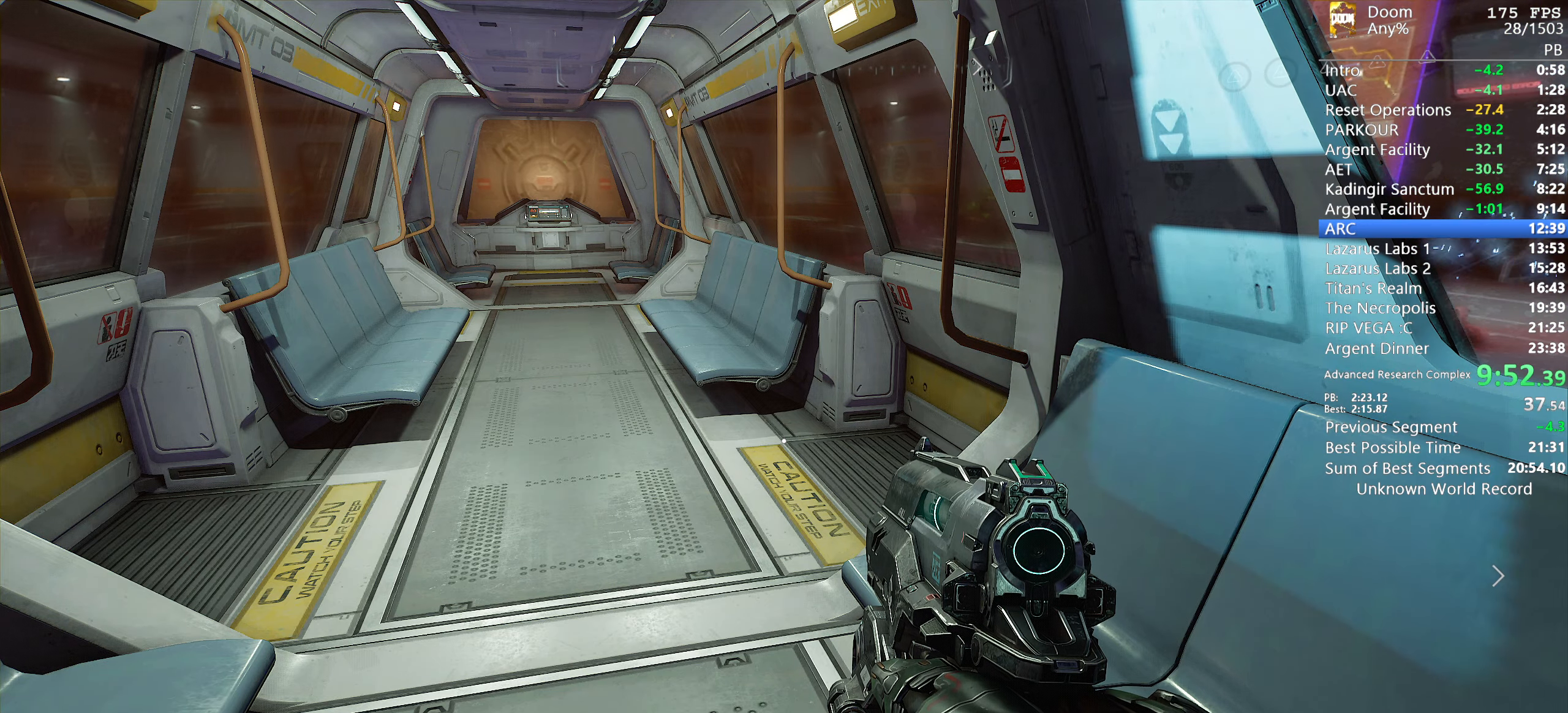
{"keys": ["w"], "mouse": [], "events": []}
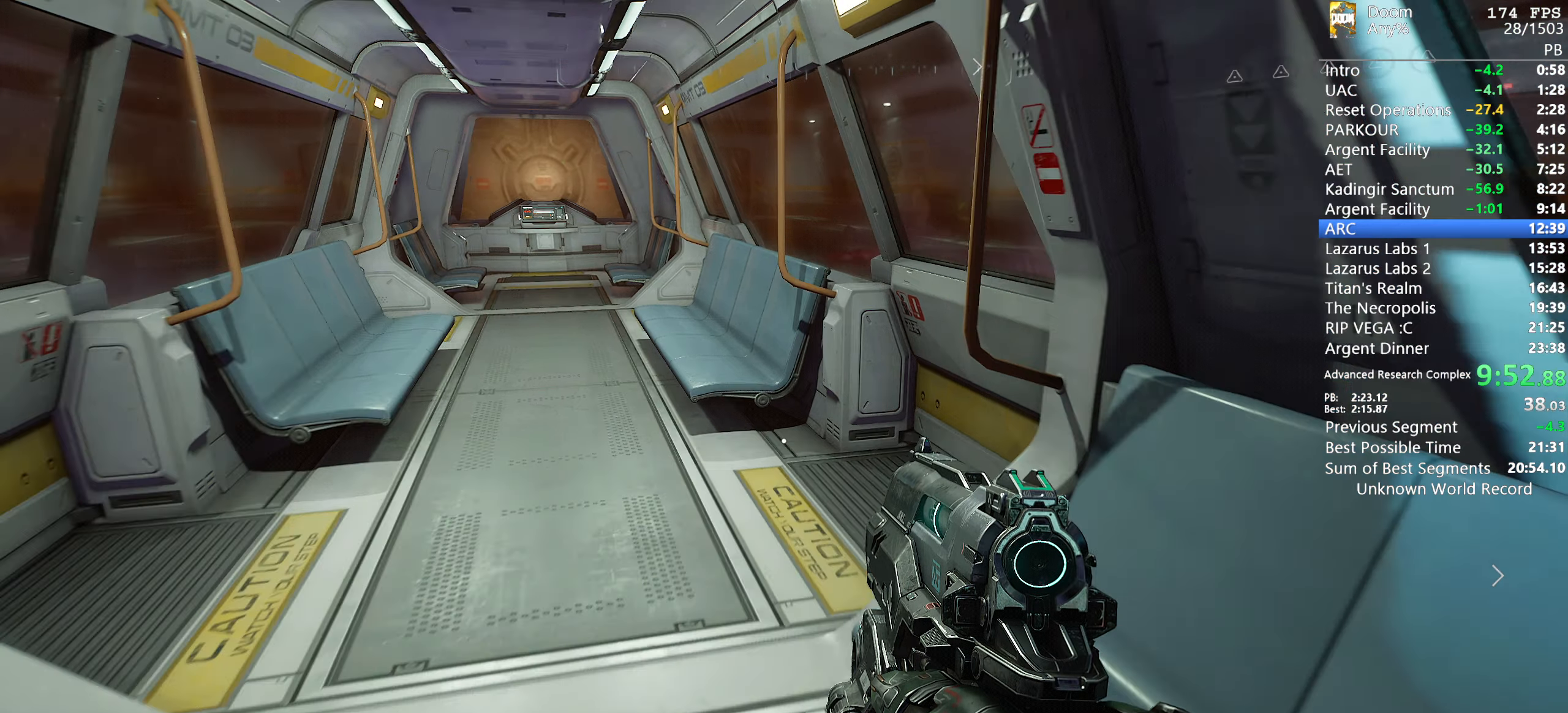
{"keys": ["w"], "mouse": [], "events": []}
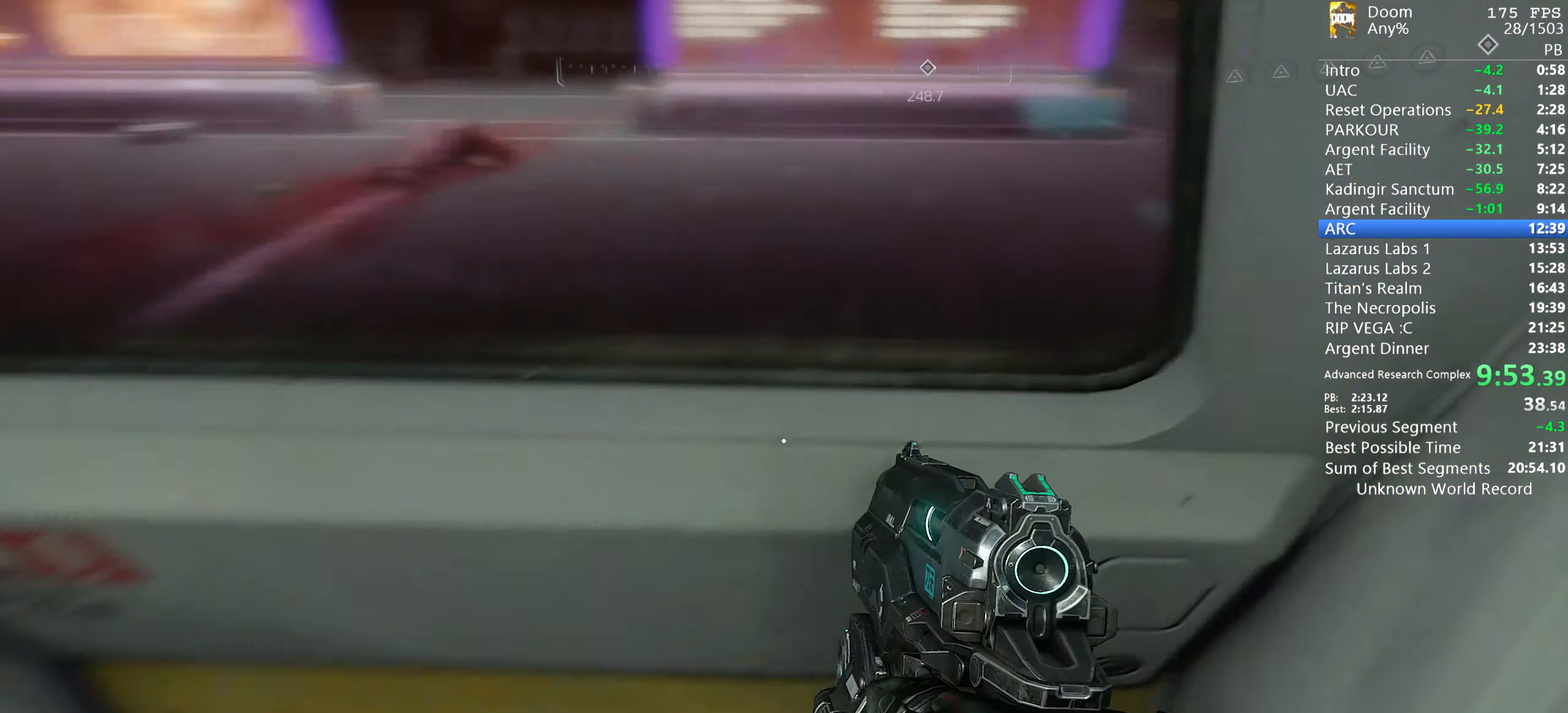
{"keys": ["w"], "mouse": [], "events": []}
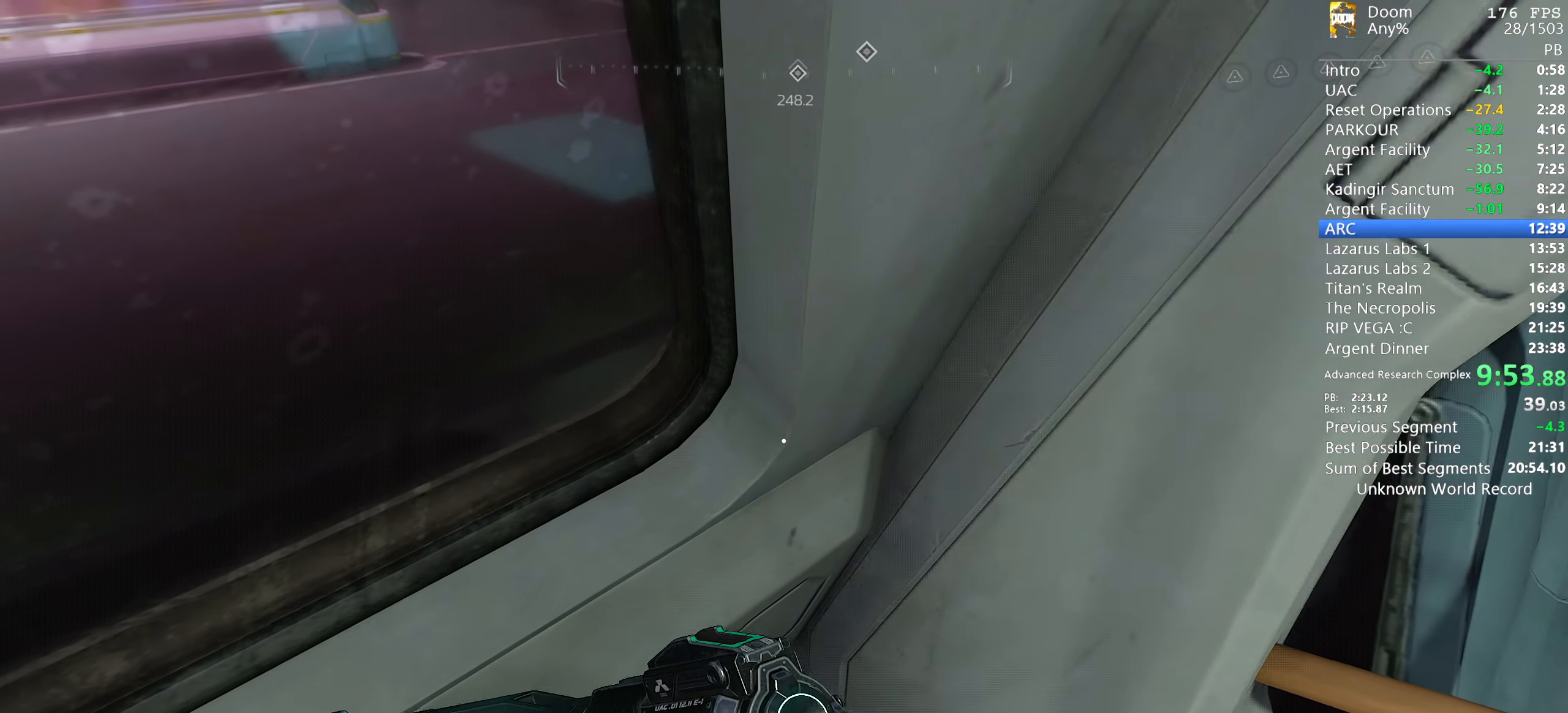
{"keys": ["w"], "mouse": [], "events": []}
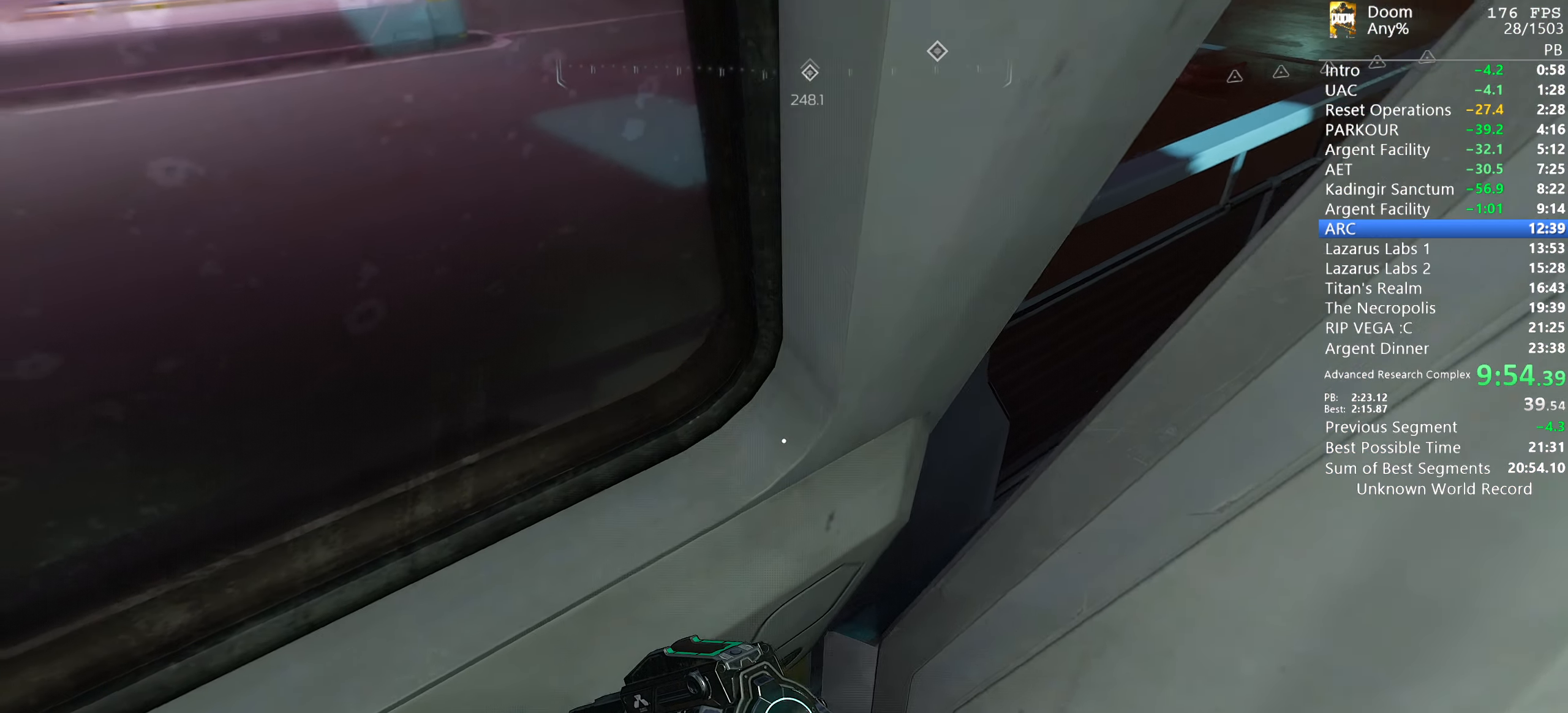
{"keys": ["w"], "mouse": [], "events": []}
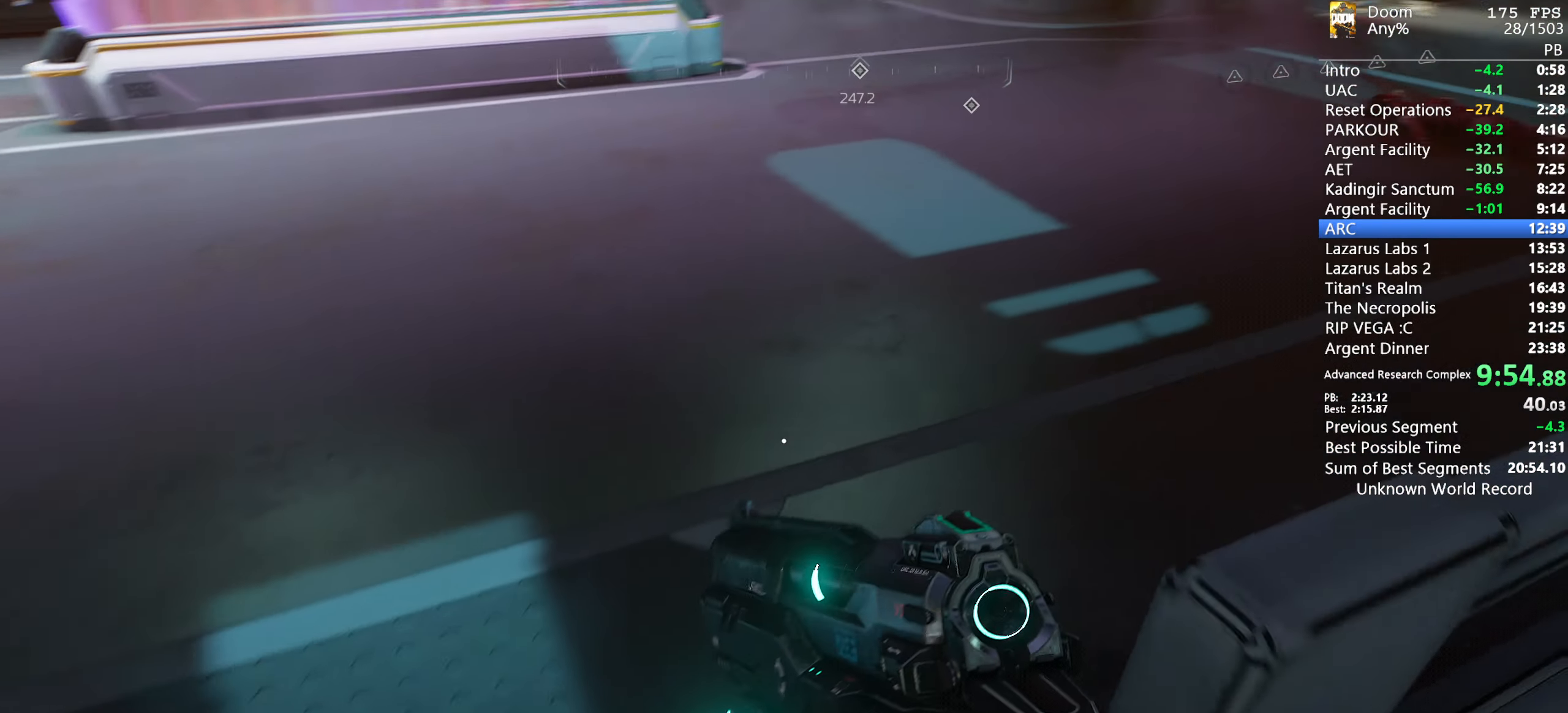
{"keys": ["w"], "mouse": [], "events": []}
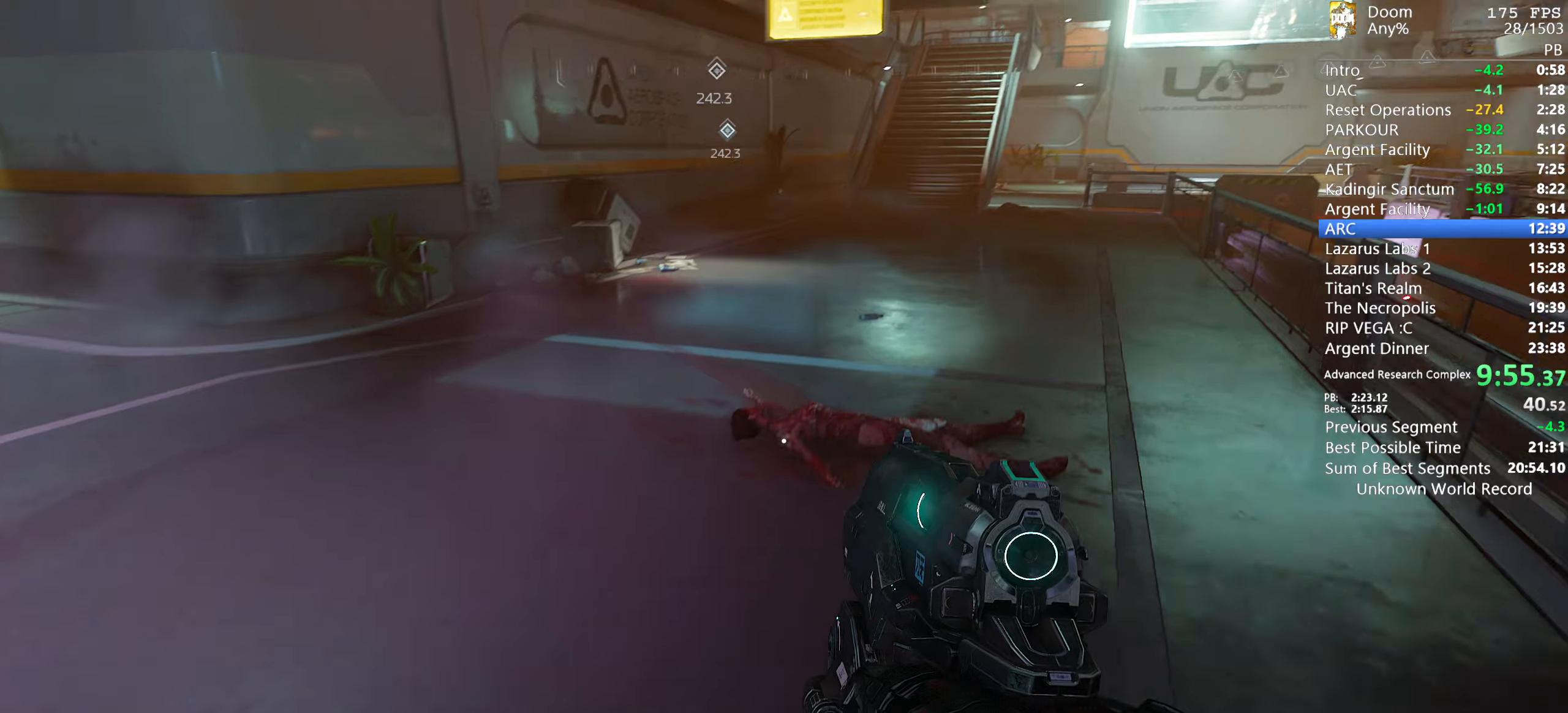
{"keys": ["w"], "mouse": [], "events": []}
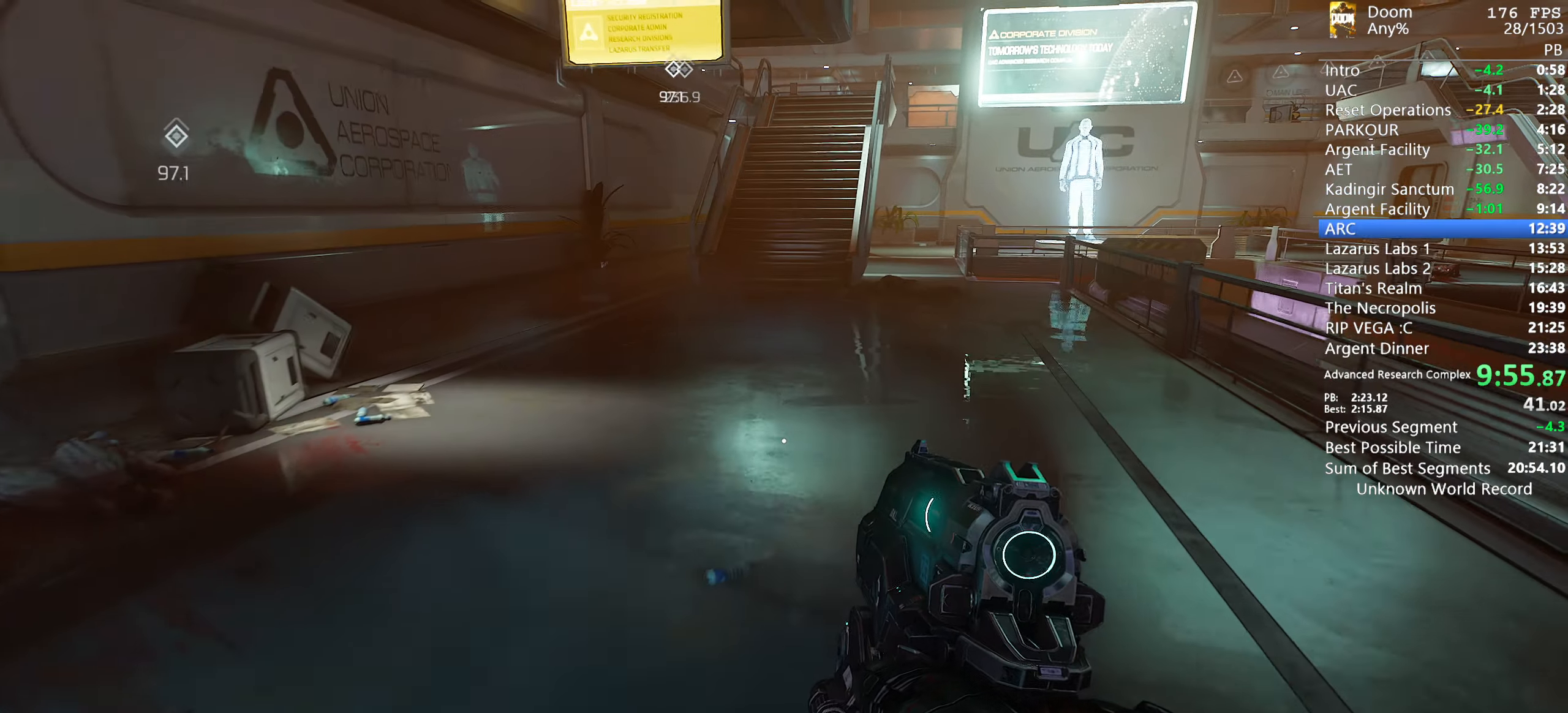
{"keys": ["w"], "mouse": [], "events": []}
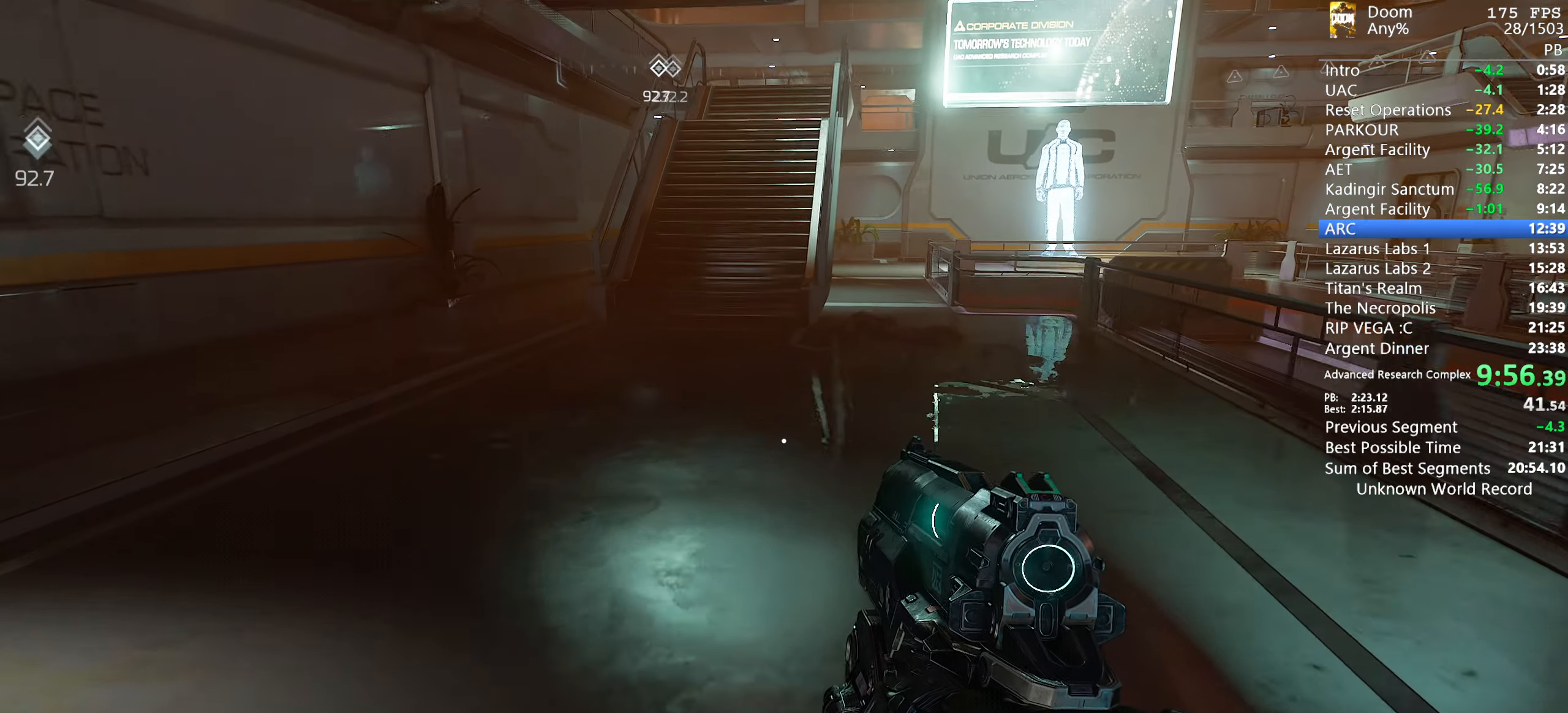
{"keys": ["w"], "mouse": [], "events": []}
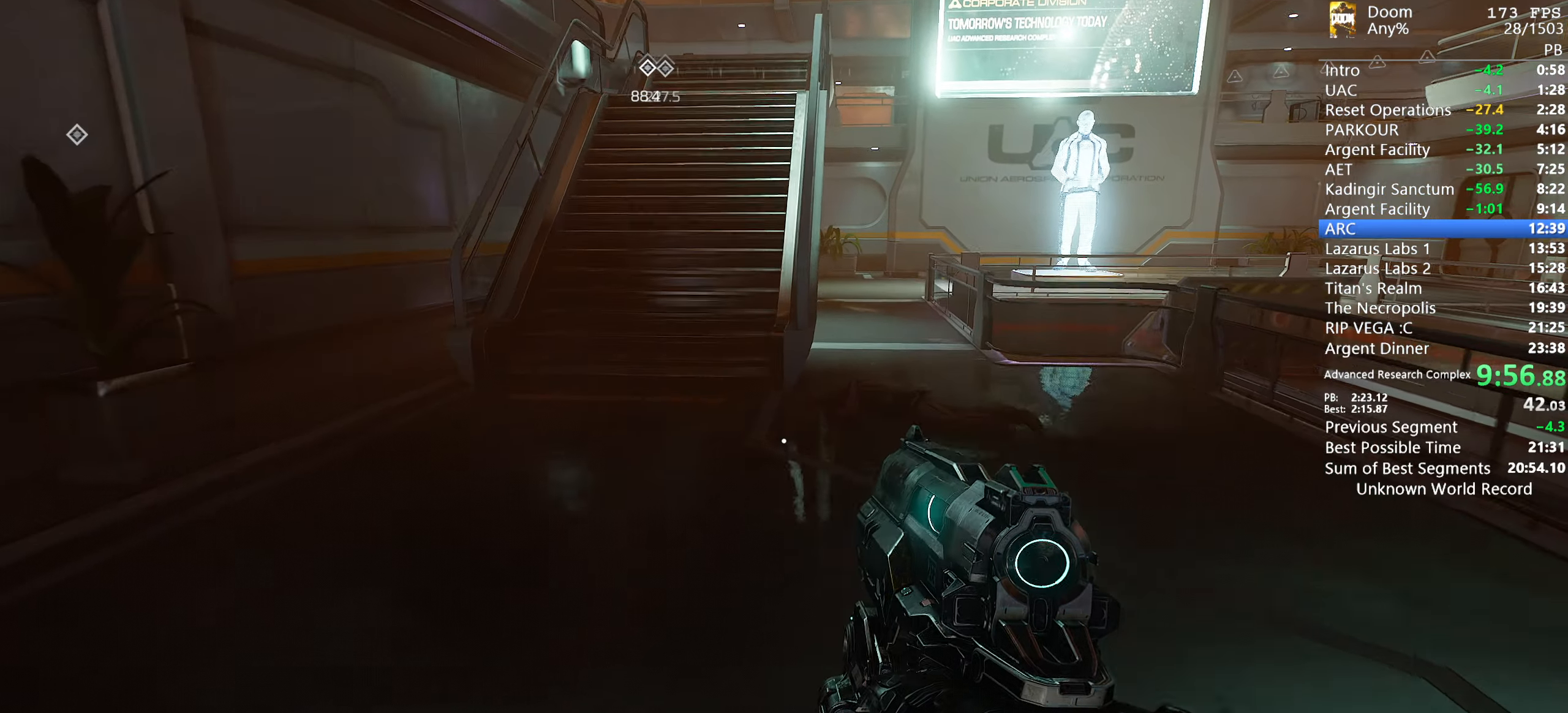
{"keys": ["w"], "mouse": [], "events": []}
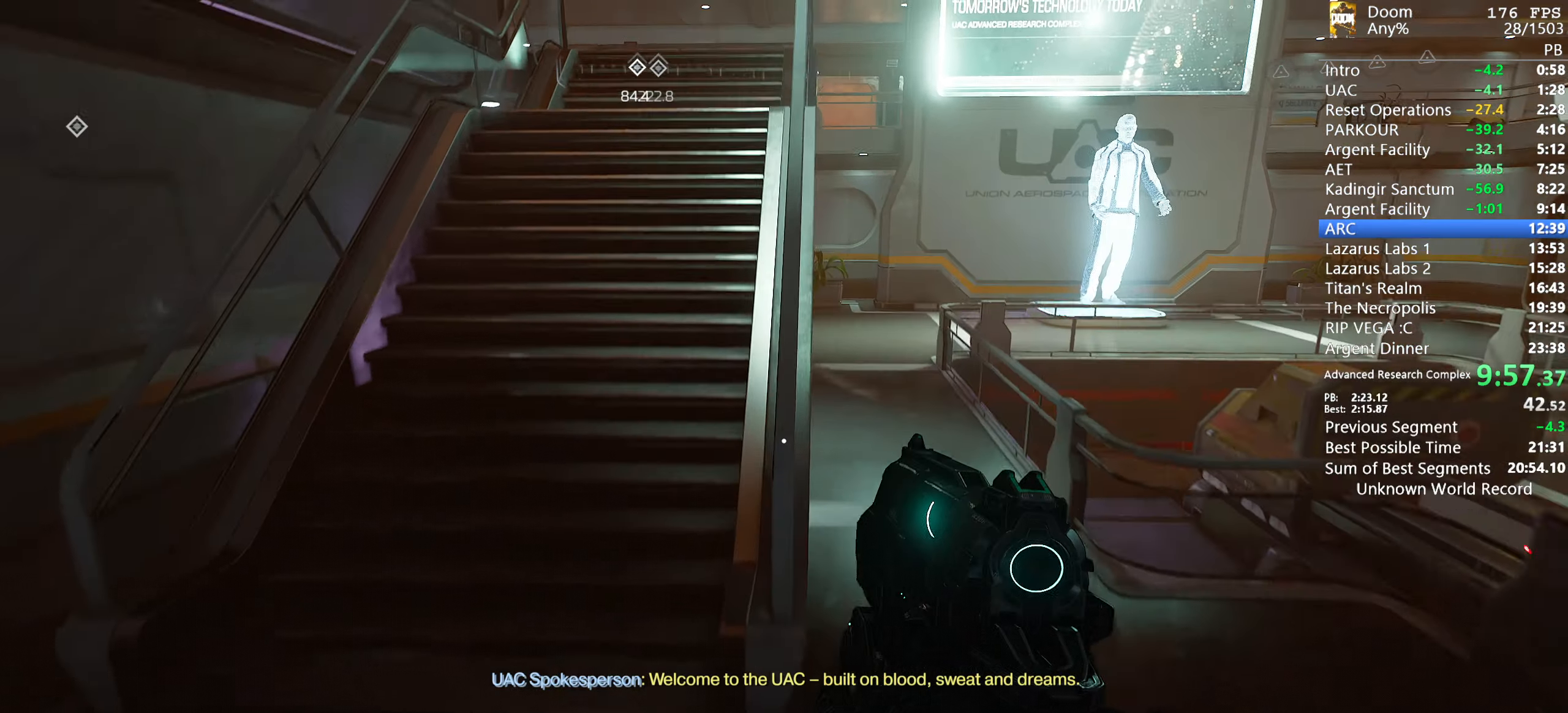
{"keys": ["w"], "mouse": [], "events": []}
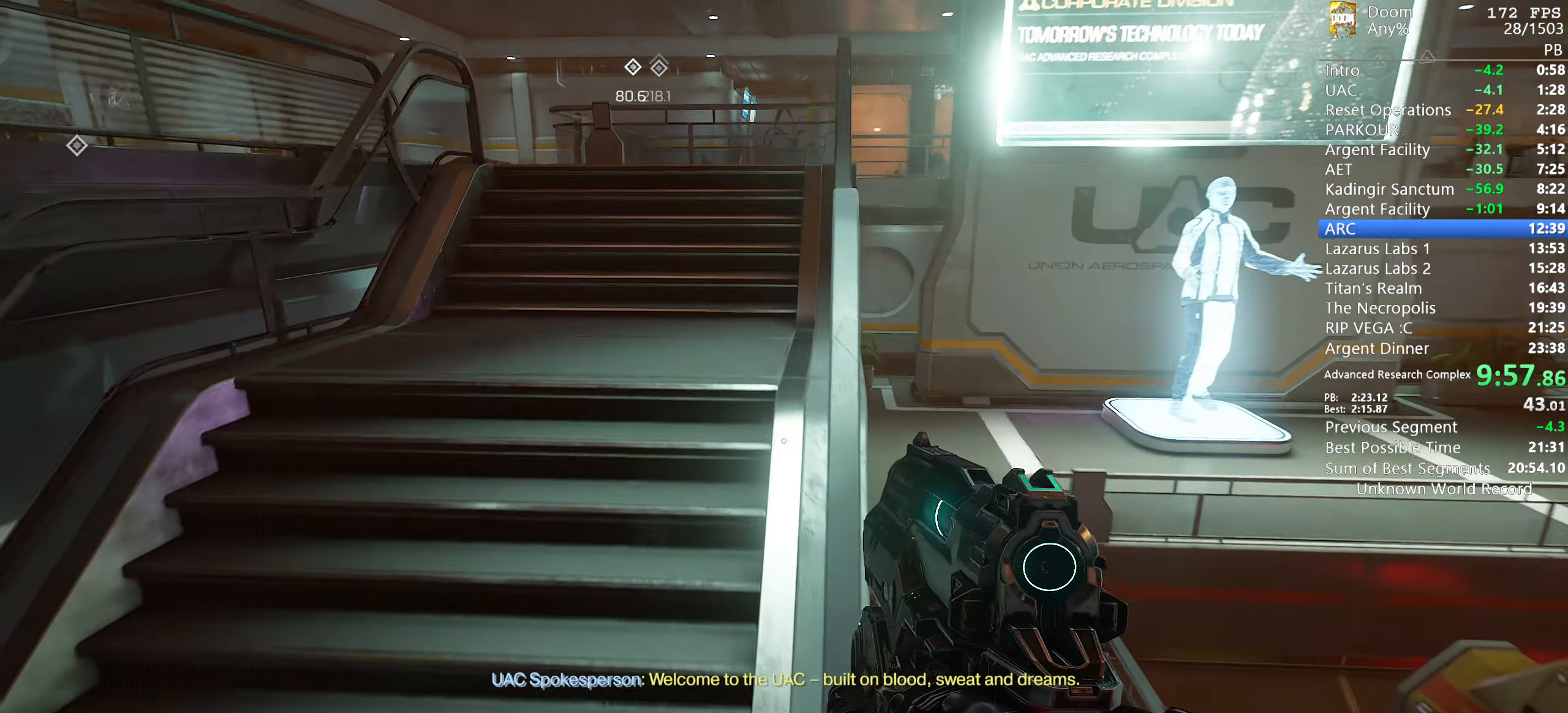
{"keys": ["w"], "mouse": [], "events": []}
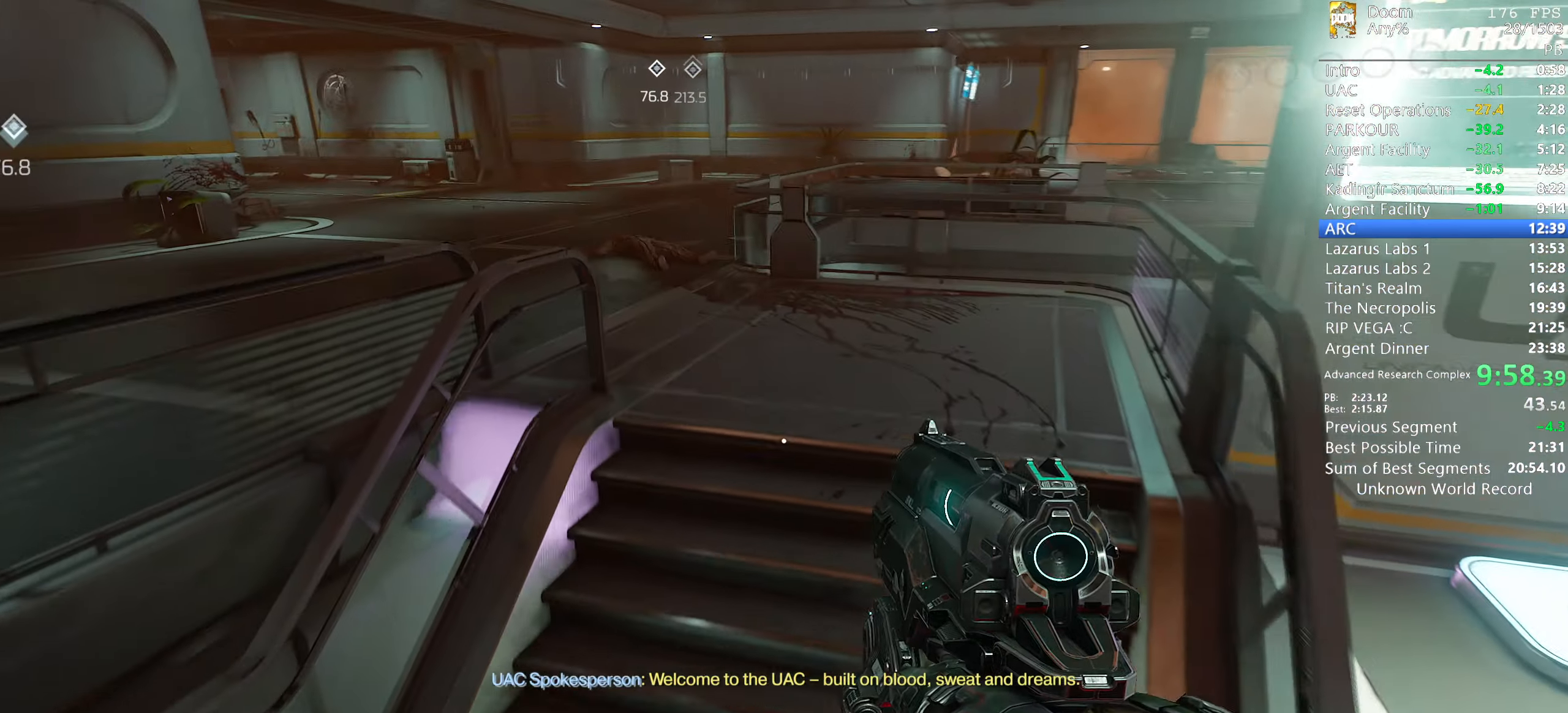
{"keys": ["w"], "mouse": [], "events": []}
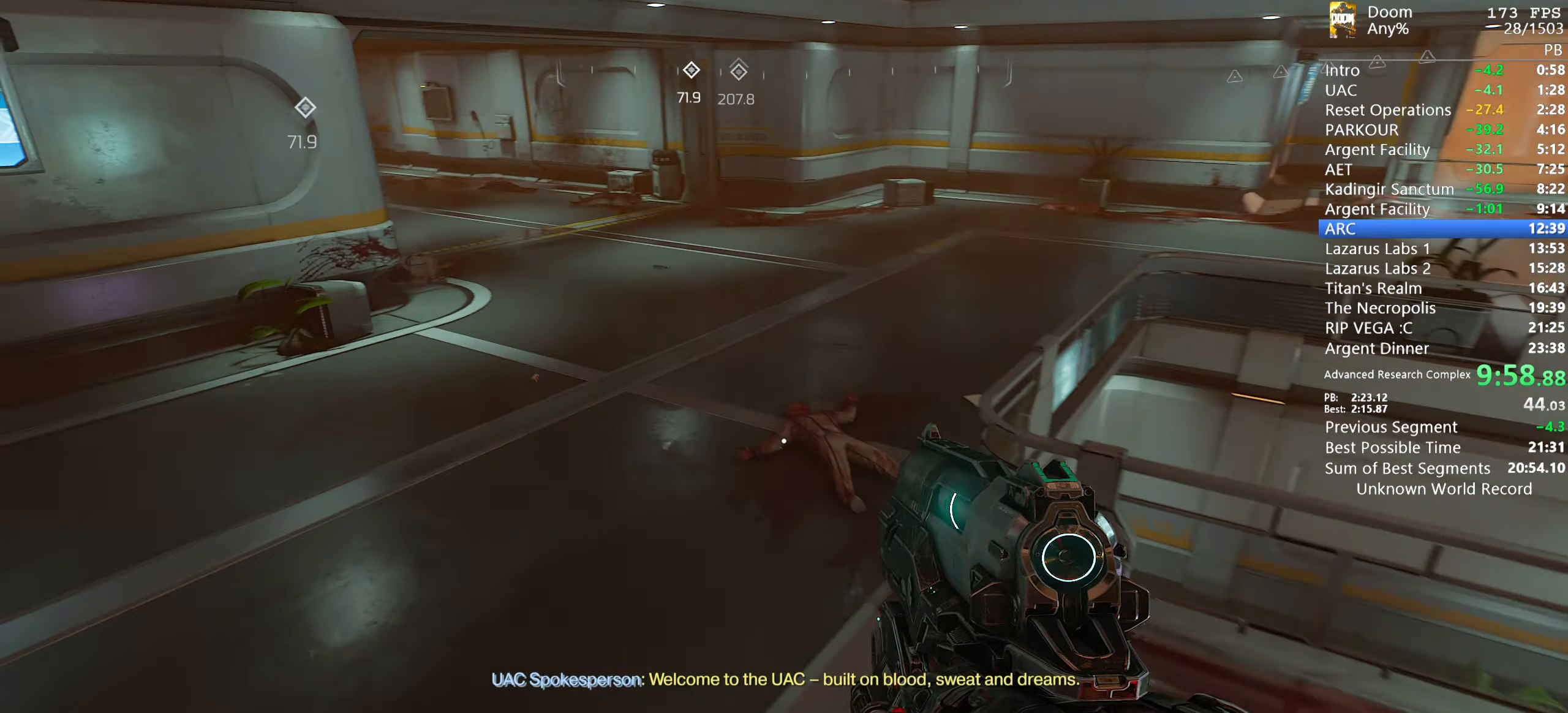
{"keys": ["w"], "mouse": [], "events": []}
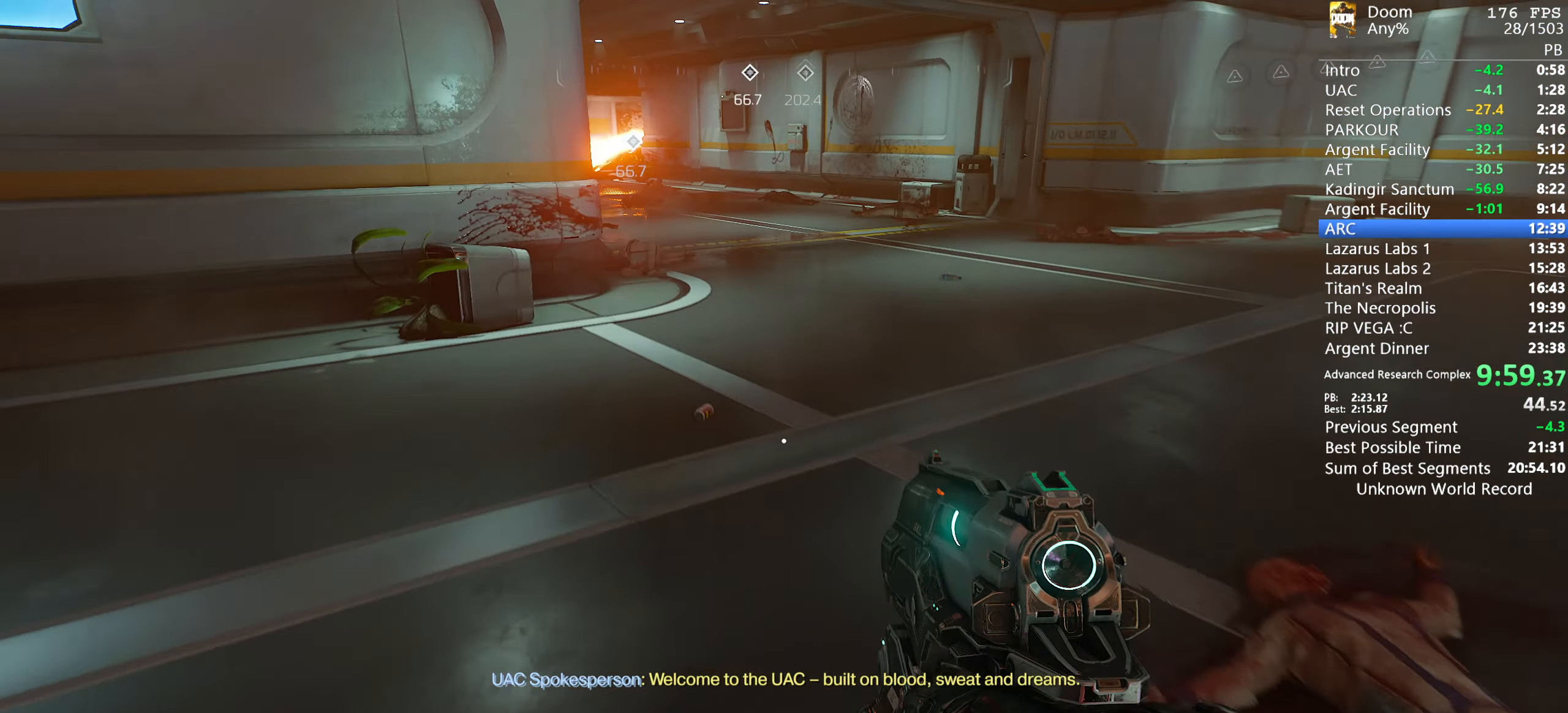
{"keys": ["w"], "mouse": [], "events": []}
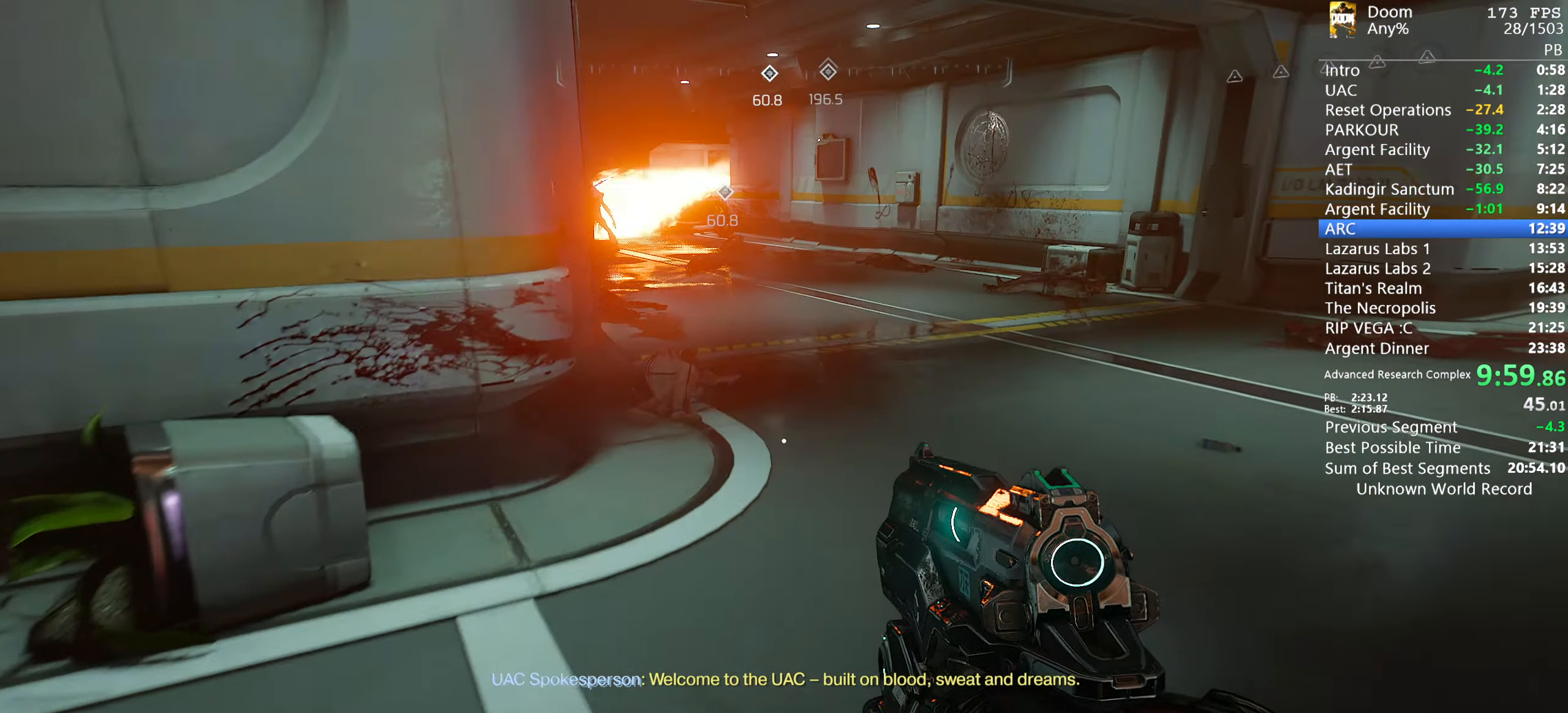
{"keys": ["w"], "mouse": [], "events": []}
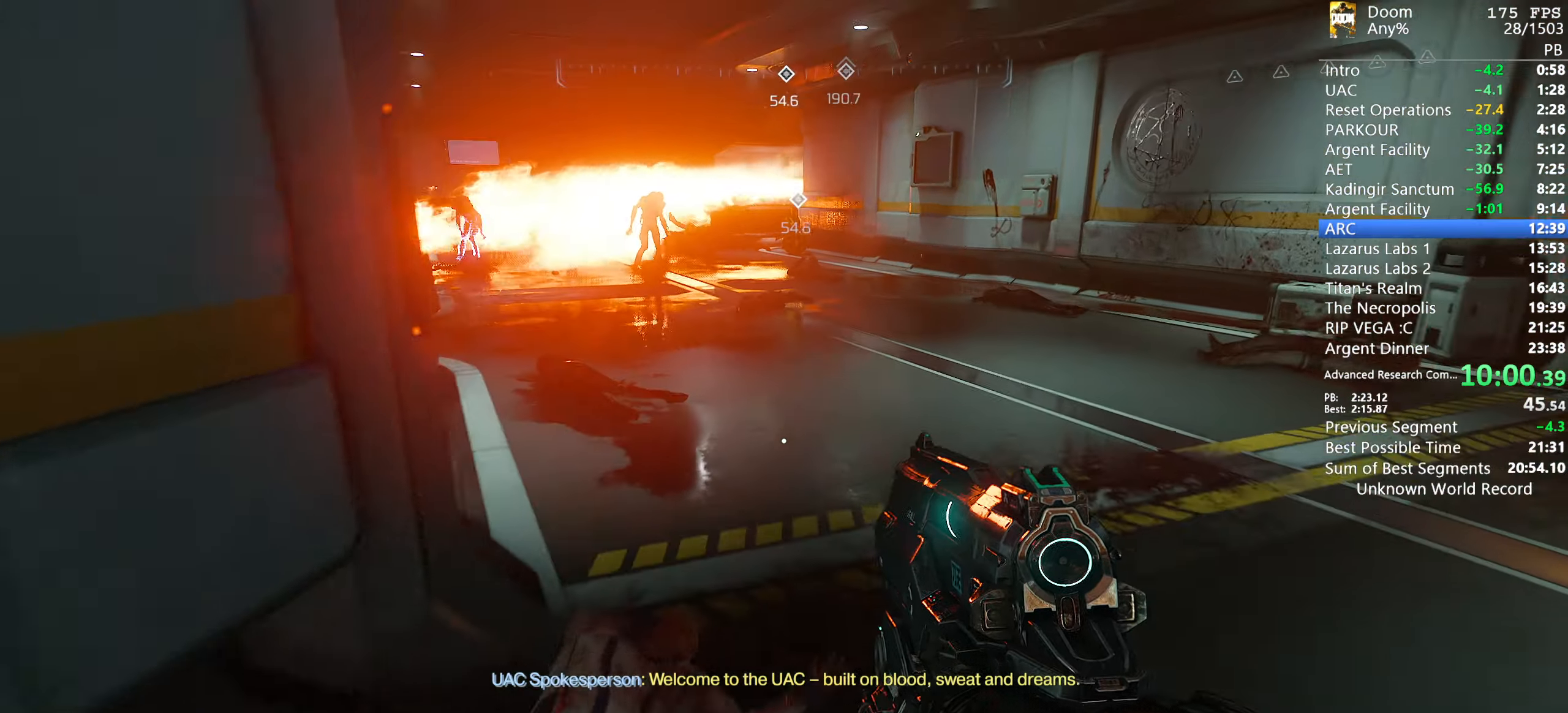
{"keys": ["w"], "mouse": [], "events": []}
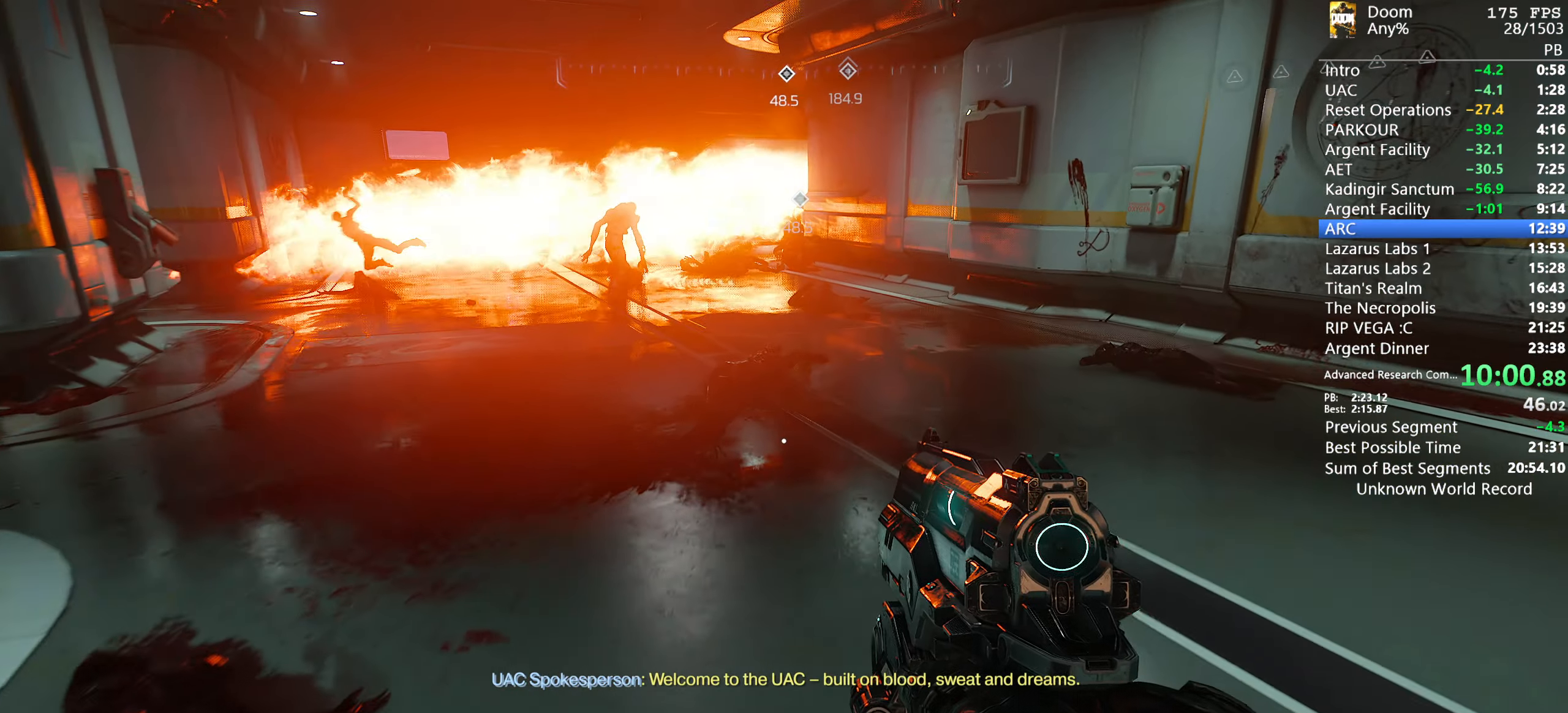
{"keys": [], "mouse": [], "events": [[500, "w", "up"]]}
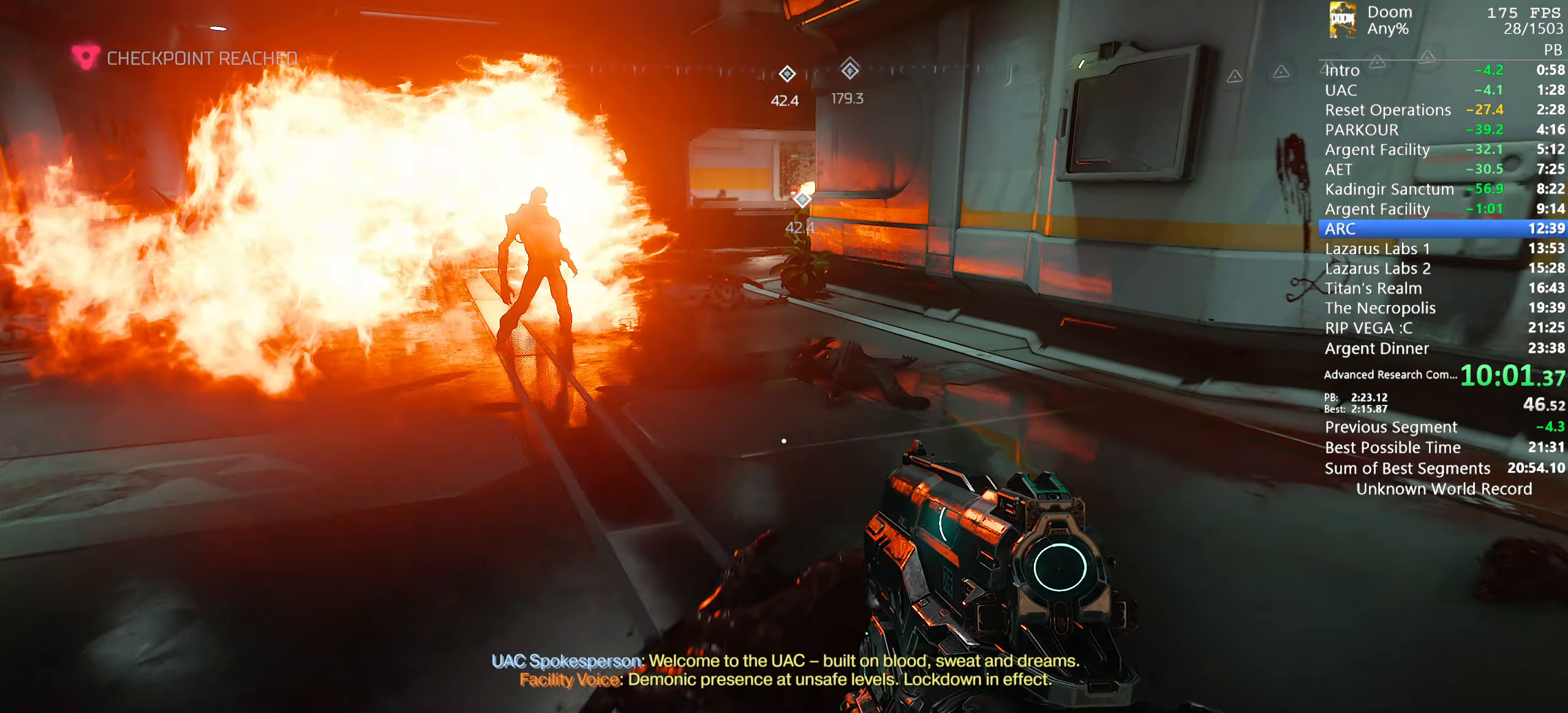
{"keys": ["return"], "mouse": [], "events": [[100, "escape", "down"], [200, "escape", "up"], [233, "down", "down"], [283, "down", "up"], [333, "down", "down"], [383, "down", "up"], [466, "return", "down"]]}
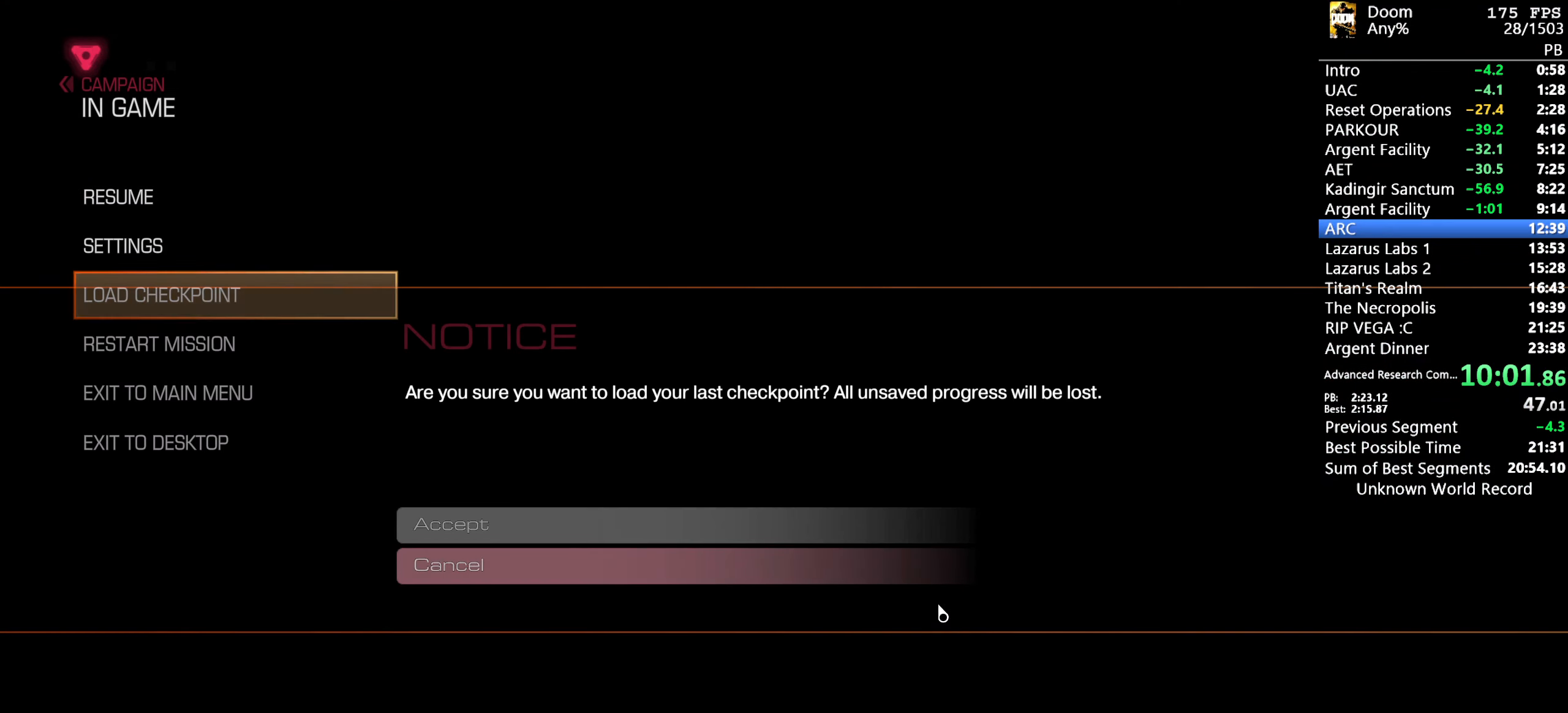
{"keys": [], "mouse": [], "events": [[66, "return", "up"], [150, "up", "down"], [250, "up", "up"], [300, "return", "down"], [383, "return", "up"]]}